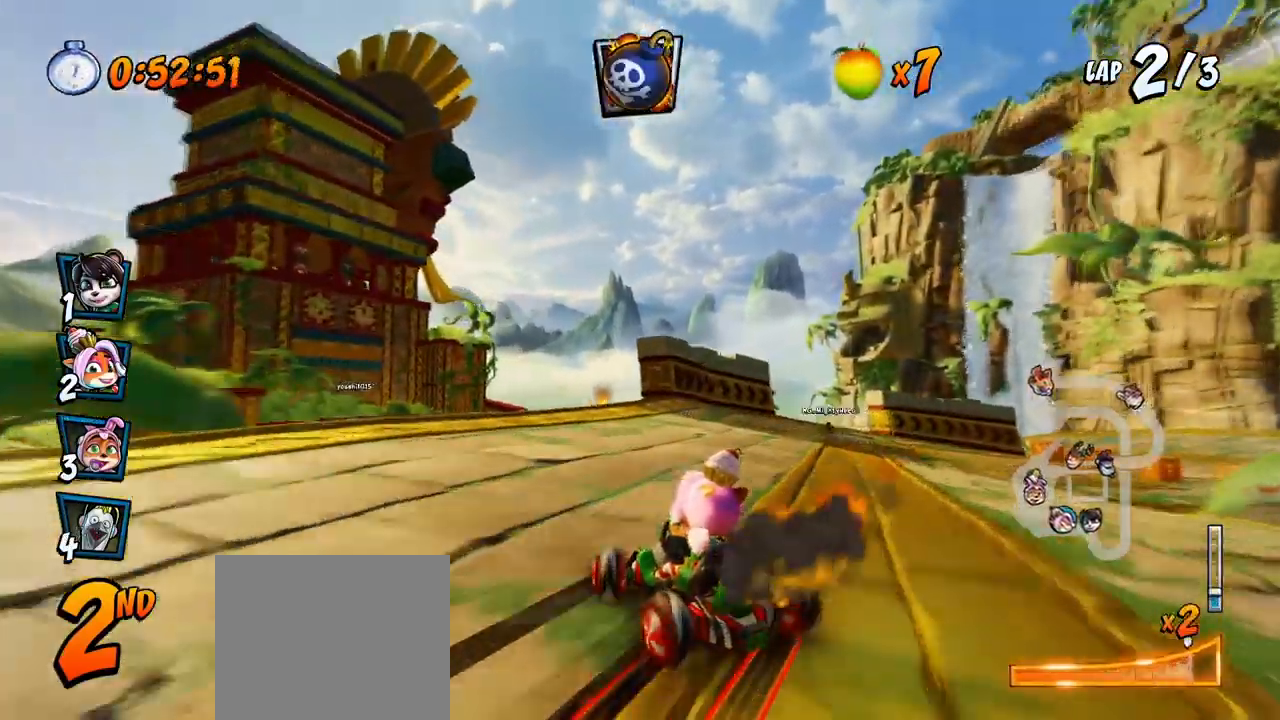
Gameplay with a controller (PlayStation layout); each line is a JSON object with the inputs held at the frame after it. "events" lists button and stick changes between this image and that frame as [ms after this image, input, new state], when the widget could be followed in between. Not read: right_stick.
{"buttons": ["CROSS", "DPAD_RIGHT"], "left_stick": "center", "events": [[83, "DPAD_UP", "up"], [83, "R2", "up"], [117, "L1", "up"], [150, "DPAD_RIGHT", "up"], [383, "DPAD_RIGHT", "down"], [417, "DPAD_UP", "down"], [467, "DPAD_UP", "up"]]}
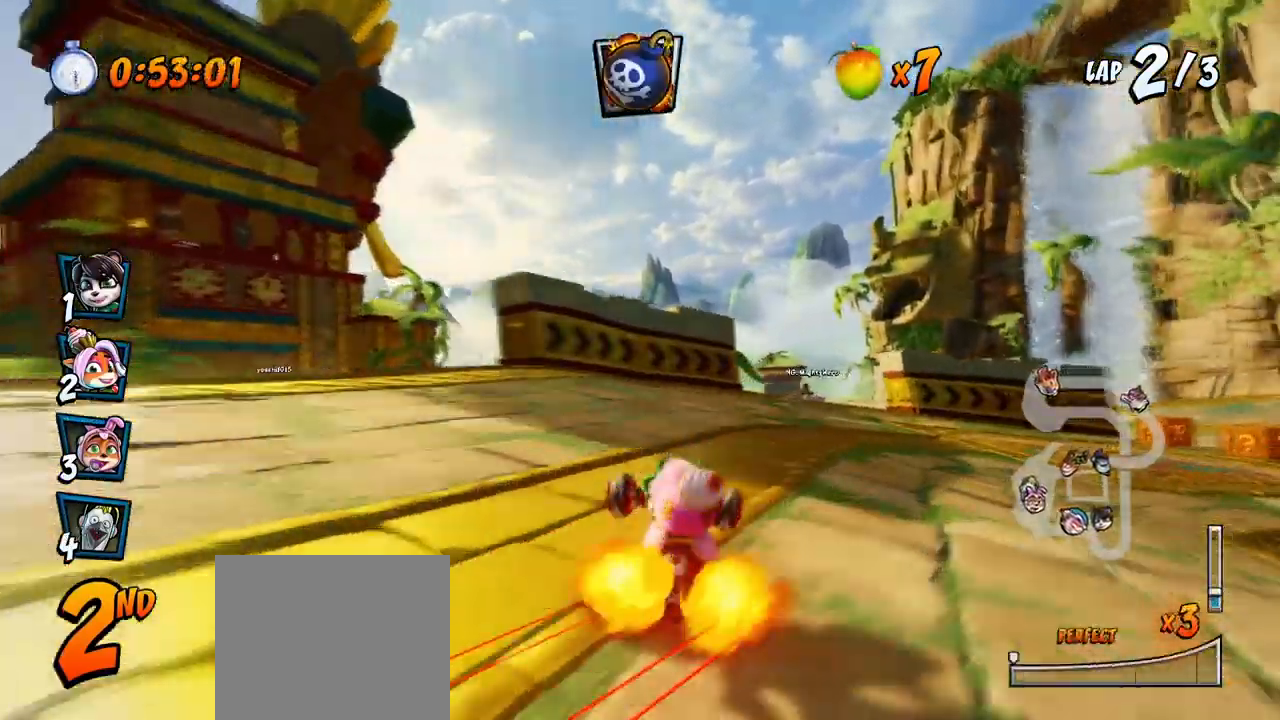
{"buttons": ["CROSS"], "left_stick": "center", "events": [[33, "DPAD_RIGHT", "up"]]}
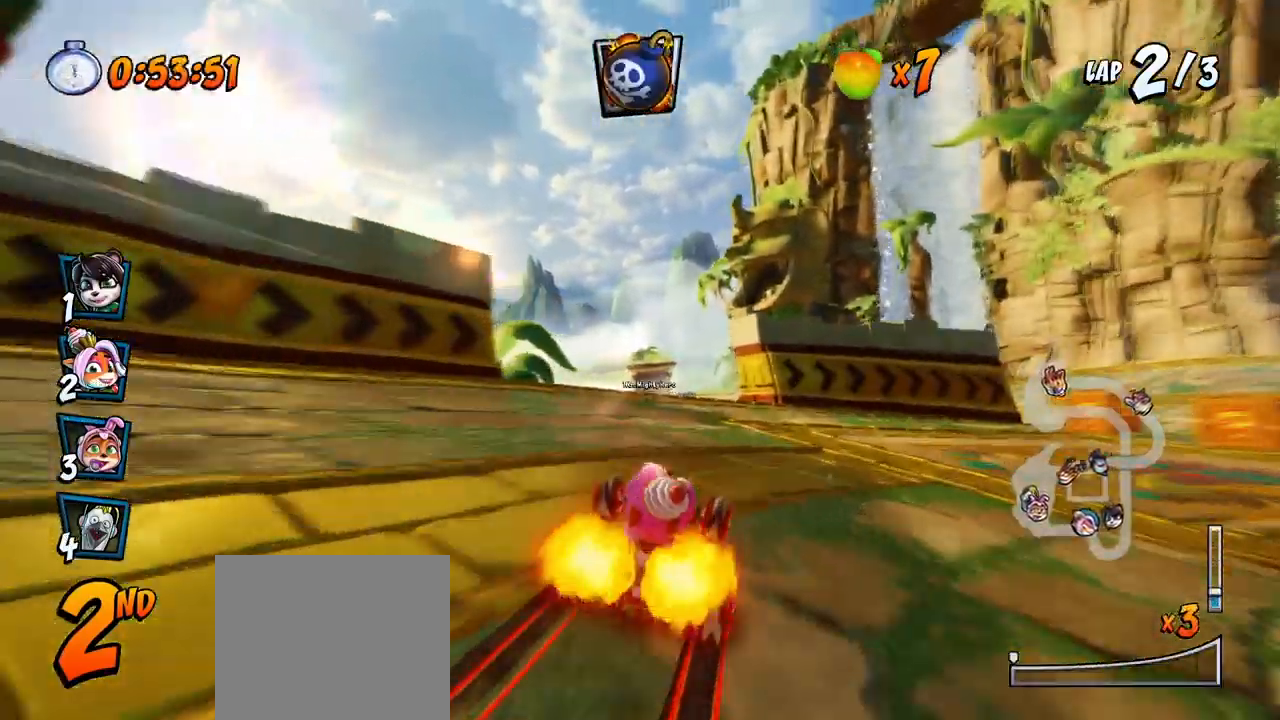
{"buttons": ["CROSS", "R2"], "left_stick": "center", "events": [[233, "DPAD_LEFT", "down"], [333, "R2", "down"], [350, "DPAD_LEFT", "up"]]}
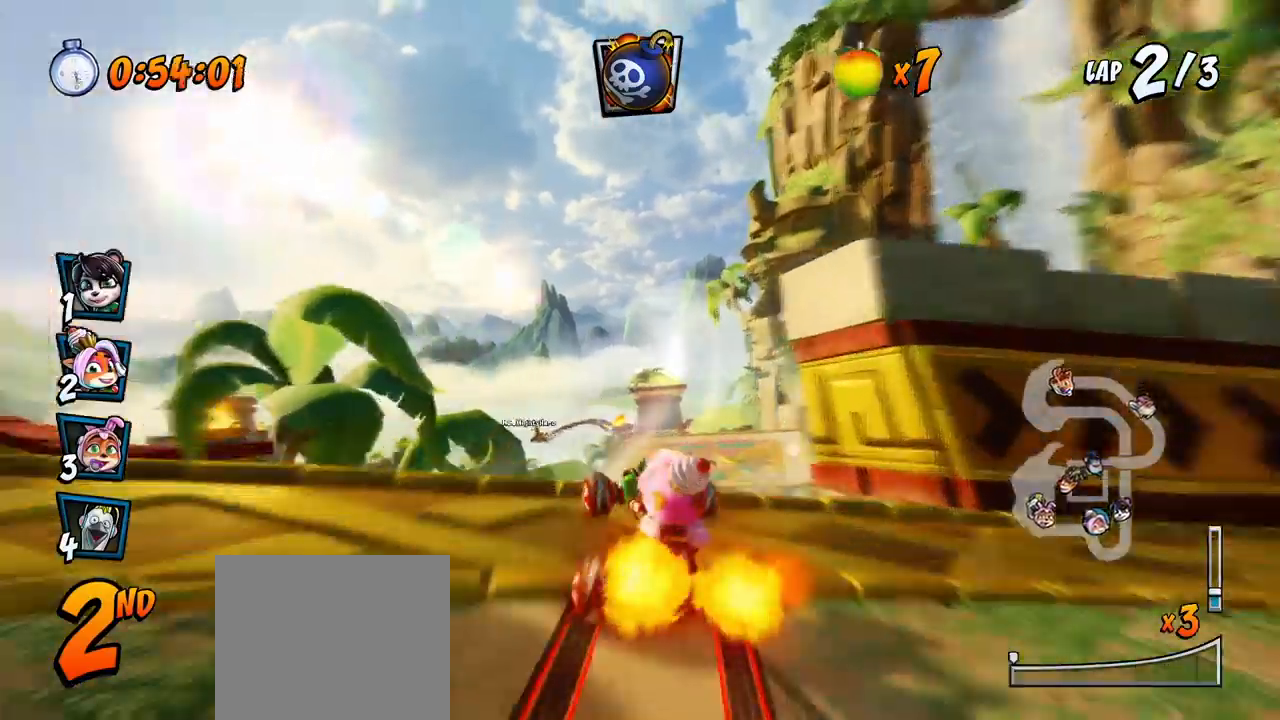
{"buttons": ["CROSS", "DPAD_LEFT"], "left_stick": "center", "events": [[100, "R2", "up"], [283, "DPAD_LEFT", "down"], [317, "DPAD_UP", "down"], [467, "DPAD_UP", "up"]]}
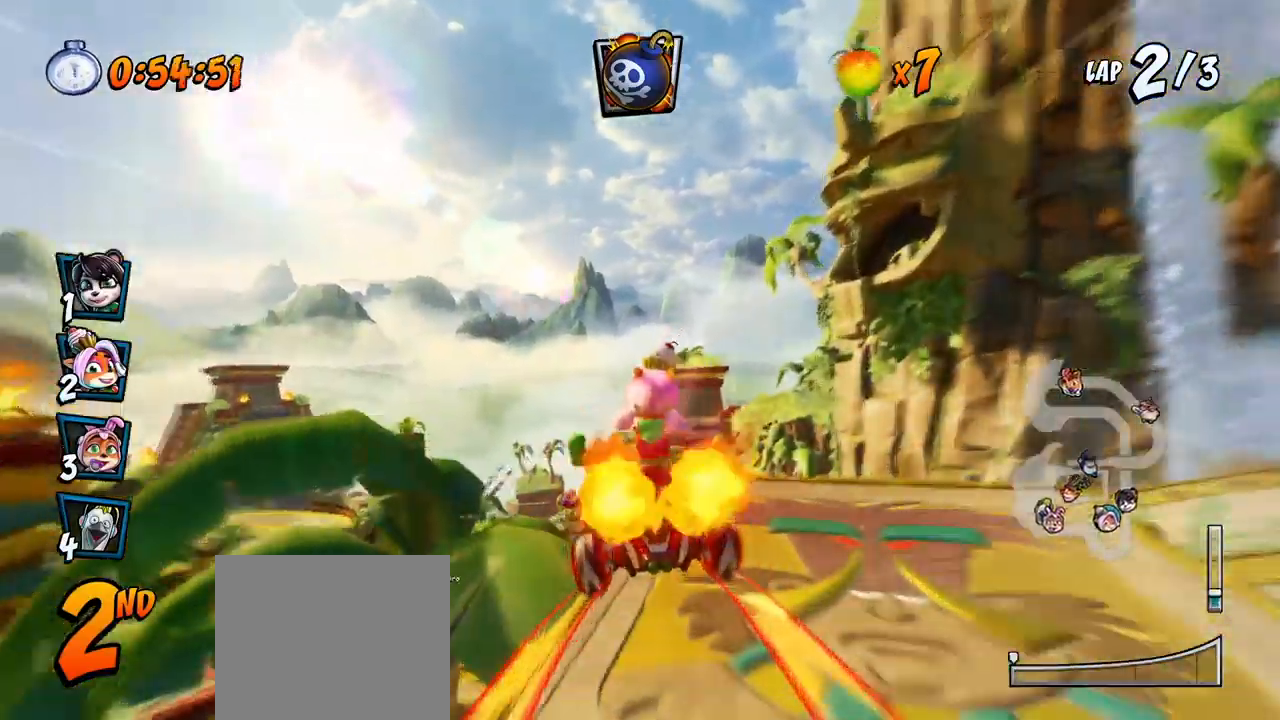
{"buttons": ["CROSS", "R2", "DPAD_LEFT"], "left_stick": "center", "events": [[17, "DPAD_DOWN", "down"], [67, "DPAD_DOWN", "up"], [83, "R2", "down"]]}
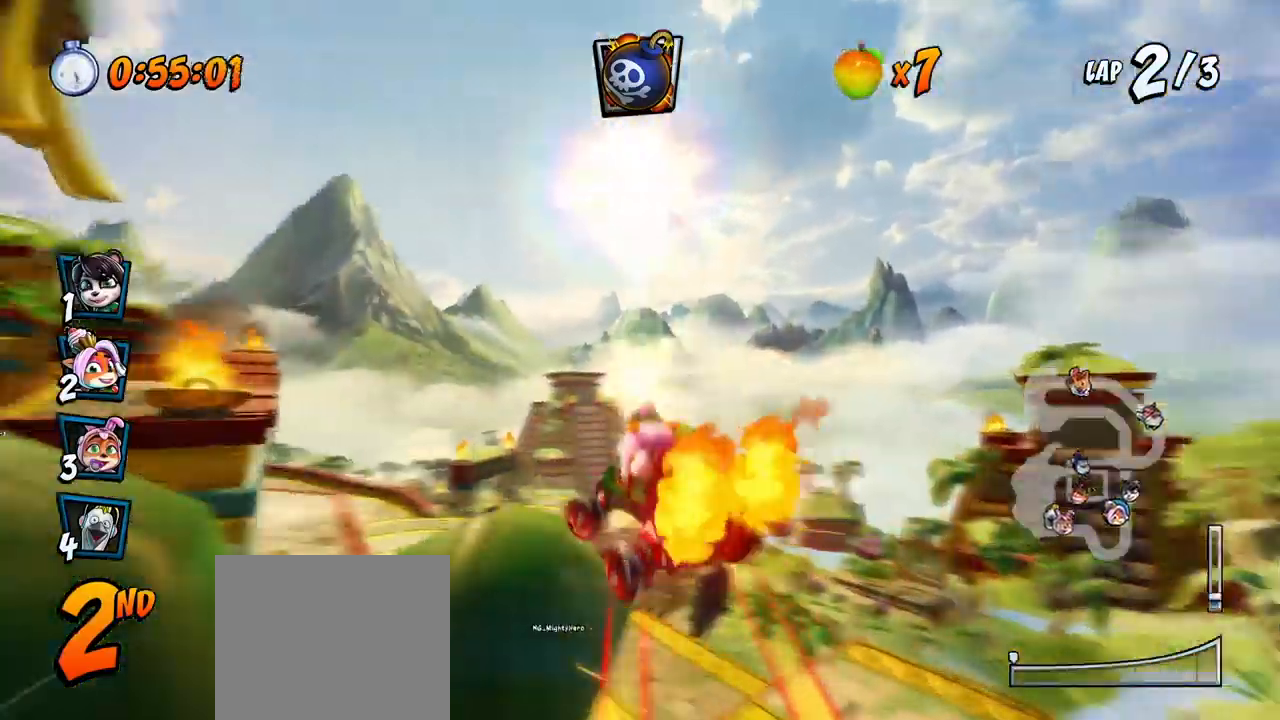
{"buttons": ["CROSS", "R2", "DPAD_LEFT"], "left_stick": "center", "events": [[50, "DPAD_LEFT", "up"], [83, "R2", "up"], [283, "DPAD_LEFT", "down"], [283, "R2", "down"]]}
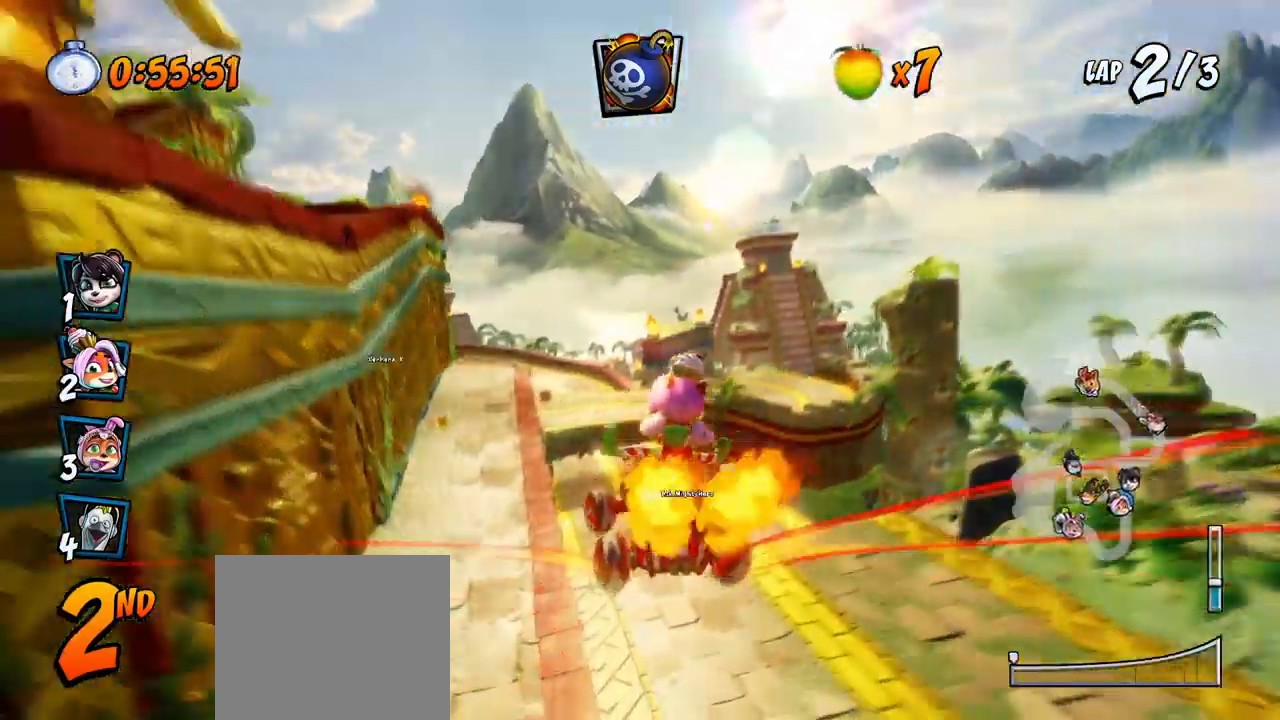
{"buttons": ["CROSS", "R2", "DPAD_UP", "DPAD_RIGHT"], "left_stick": "center", "events": [[233, "R2", "up"], [267, "DPAD_LEFT", "up"], [333, "R2", "down"], [450, "DPAD_RIGHT", "down"], [467, "DPAD_UP", "down"]]}
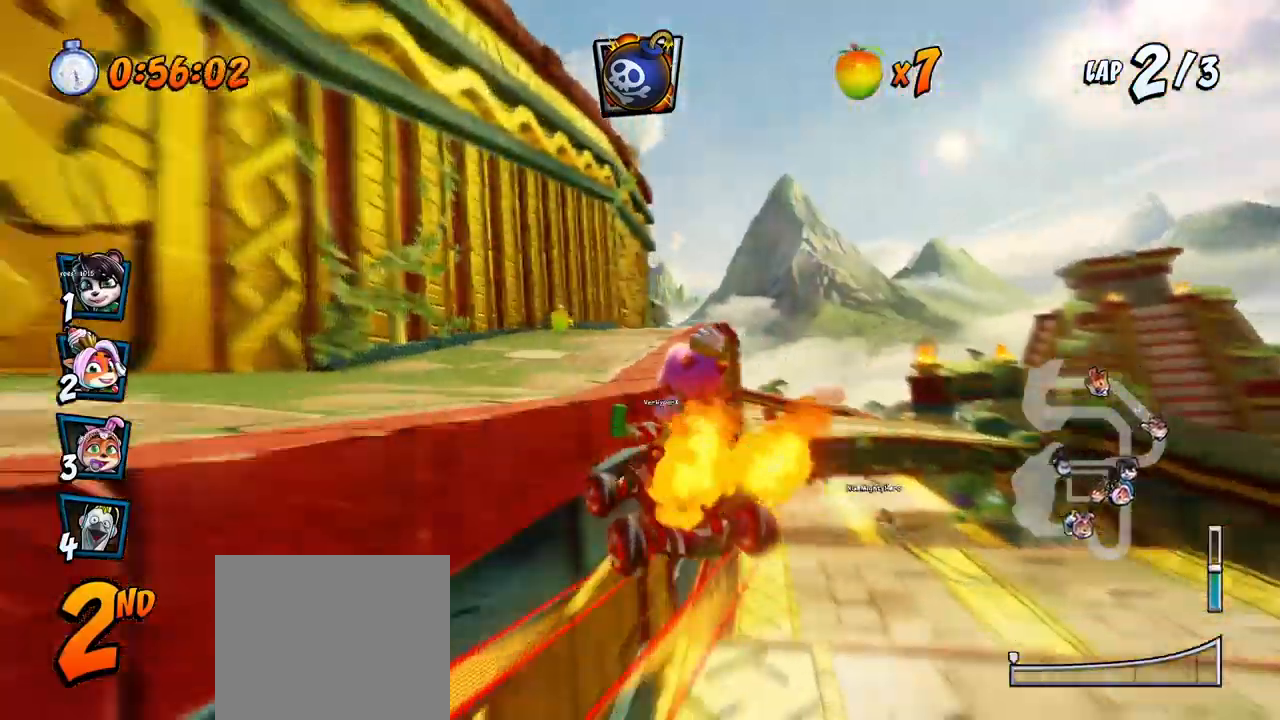
{"buttons": ["CROSS", "CIRCLE", "DPAD_LEFT"], "left_stick": "center", "events": [[167, "R2", "up"], [283, "DPAD_UP", "up"], [300, "DPAD_RIGHT", "up"], [450, "CIRCLE", "down"], [500, "DPAD_LEFT", "down"]]}
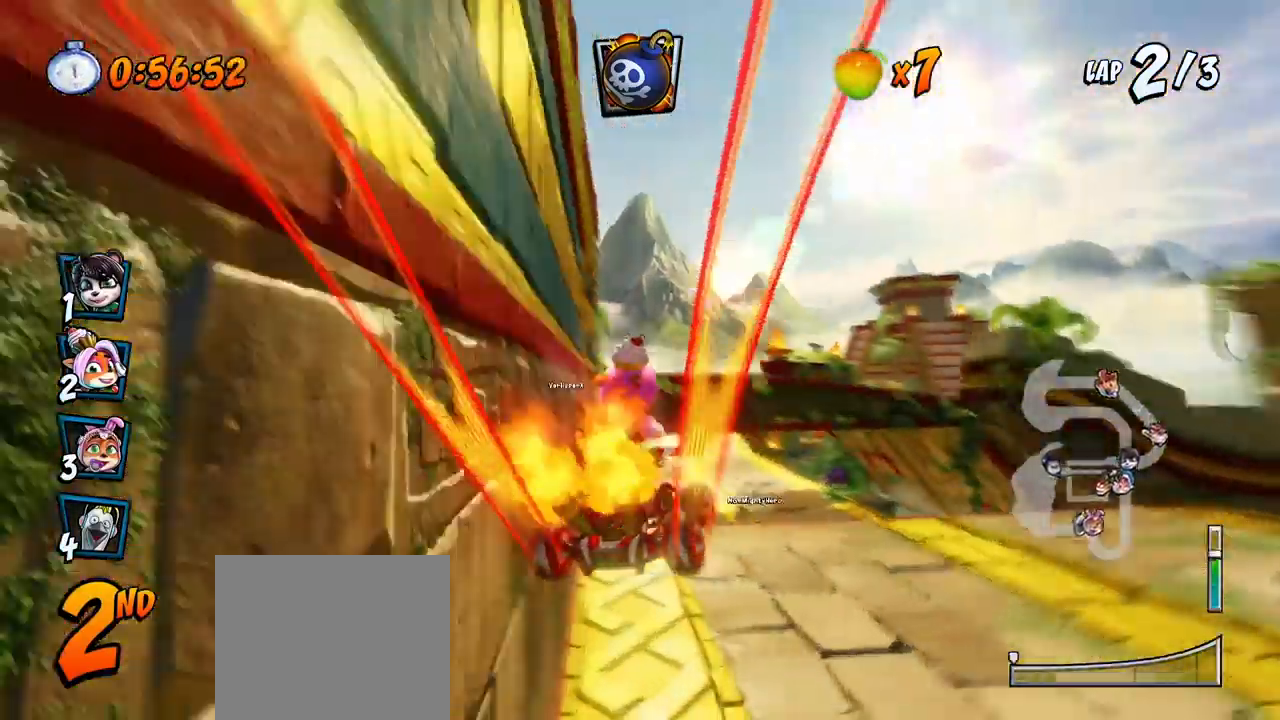
{"buttons": ["CROSS", "R2", "DPAD_UP", "DPAD_RIGHT"], "left_stick": "center", "events": [[50, "CIRCLE", "up"], [67, "DPAD_LEFT", "up"], [167, "R2", "down"], [400, "DPAD_RIGHT", "down"], [400, "DPAD_UP", "down"]]}
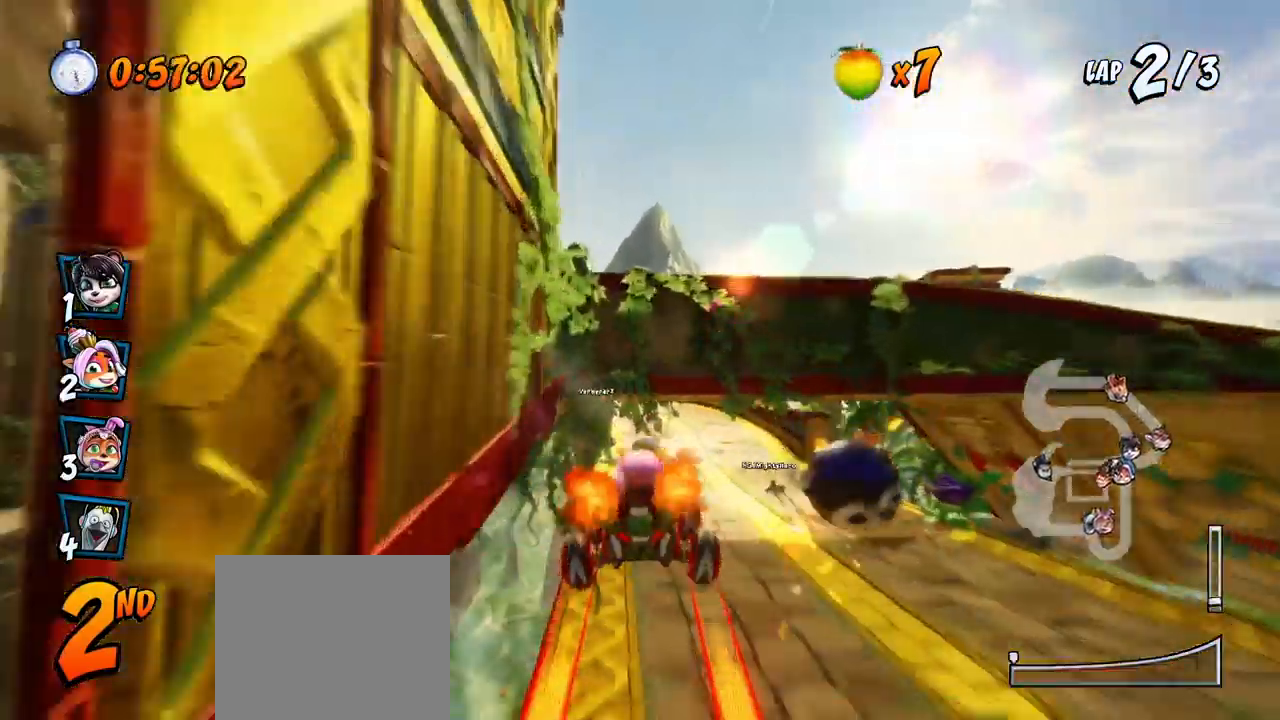
{"buttons": ["CROSS", "R2", "DPAD_LEFT"], "left_stick": "center", "events": [[67, "DPAD_UP", "up"], [83, "DPAD_RIGHT", "up"], [383, "DPAD_LEFT", "down"]]}
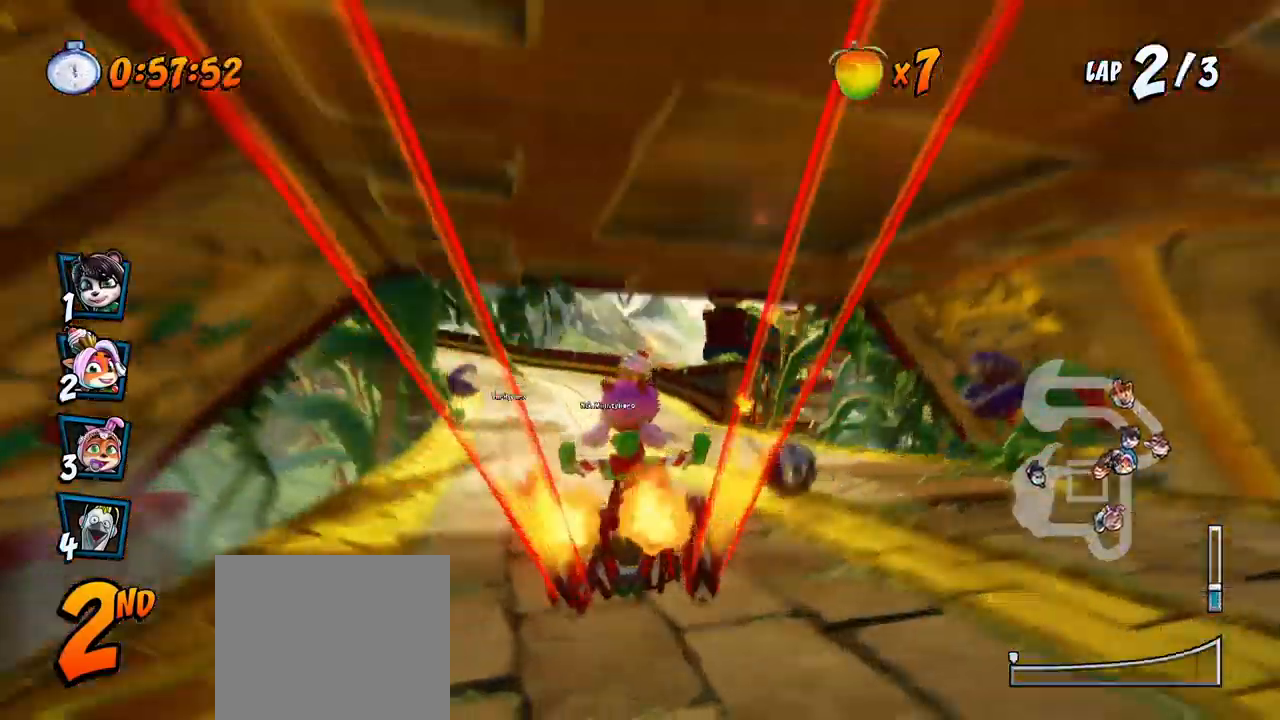
{"buttons": ["CROSS", "R2", "DPAD_UP", "DPAD_RIGHT"], "left_stick": "center", "events": [[33, "DPAD_UP", "down"], [50, "DPAD_DOWN", "down"], [50, "DPAD_LEFT", "up"], [50, "DPAD_RIGHT", "down"], [50, "DPAD_UP", "up"], [67, "DPAD_DOWN", "up"], [283, "DPAD_UP", "down"]]}
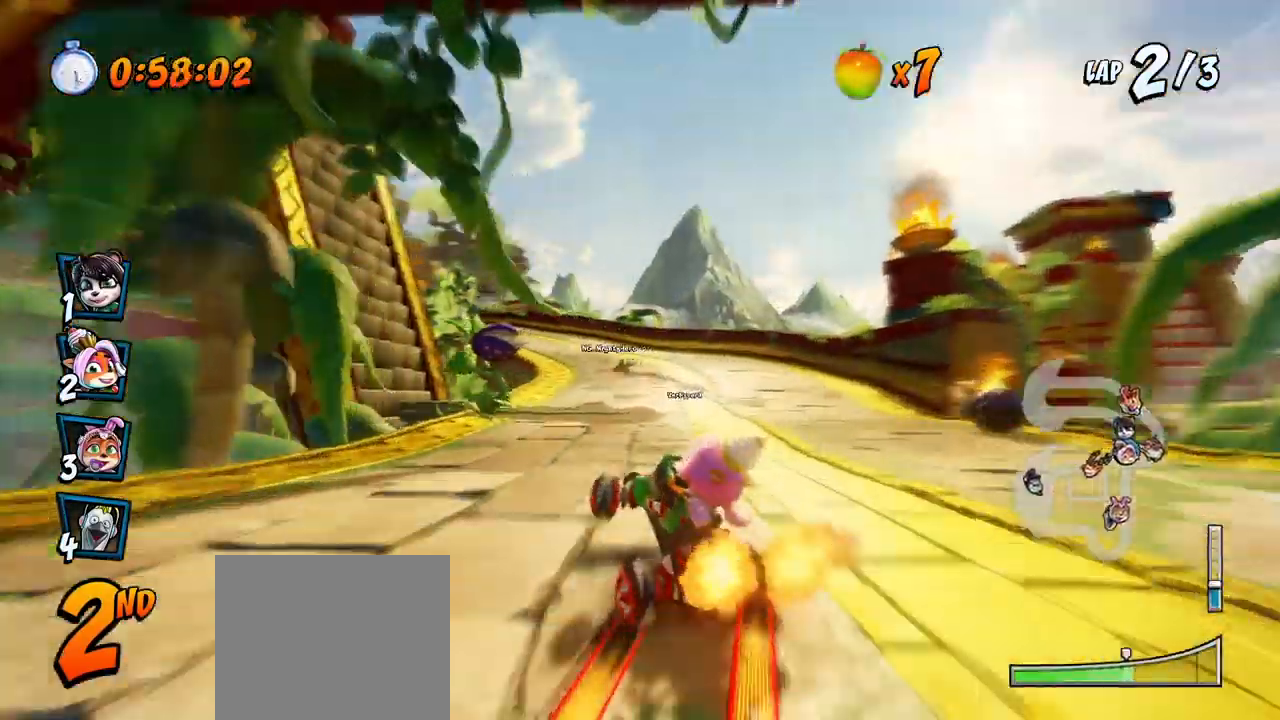
{"buttons": ["CROSS", "R2", "DPAD_RIGHT"], "left_stick": "center", "events": [[17, "DPAD_LEFT", "down"], [17, "DPAD_RIGHT", "up"], [317, "L1", "down"], [450, "DPAD_LEFT", "up"], [450, "DPAD_RIGHT", "down"], [467, "DPAD_UP", "up"], [483, "L1", "up"]]}
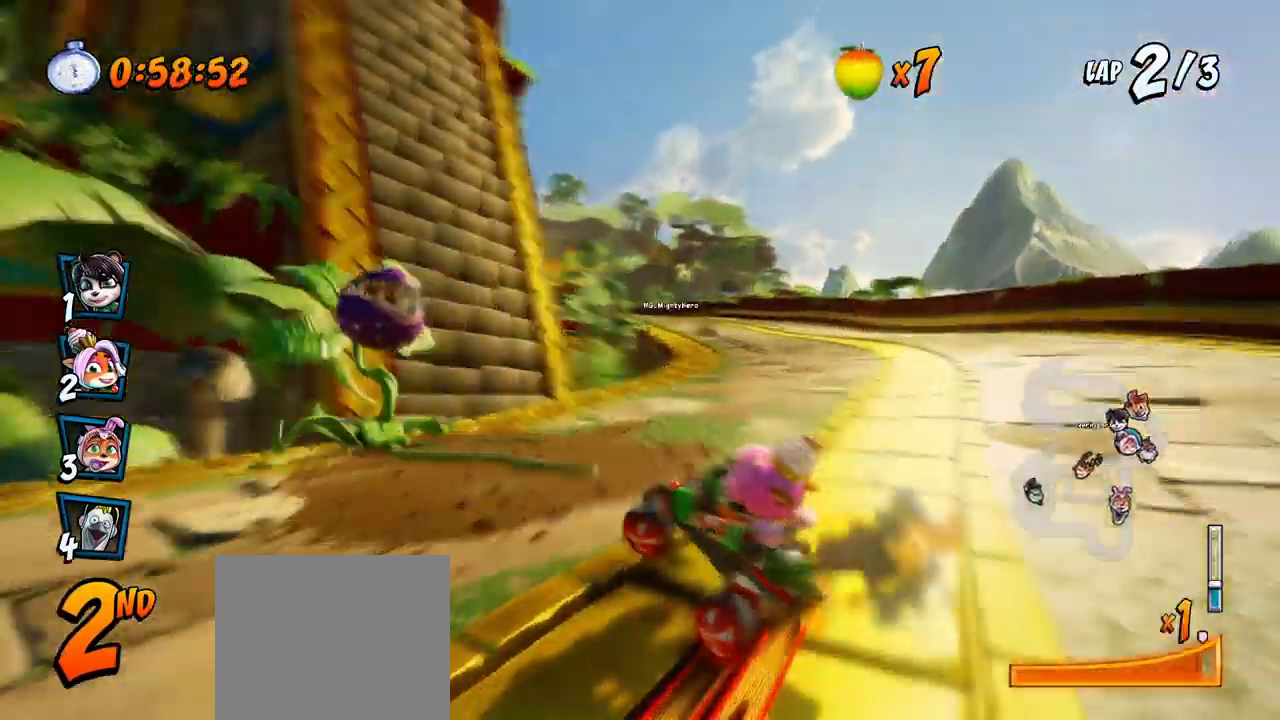
{"buttons": ["CROSS", "R2", "DPAD_RIGHT"], "left_stick": "center", "events": []}
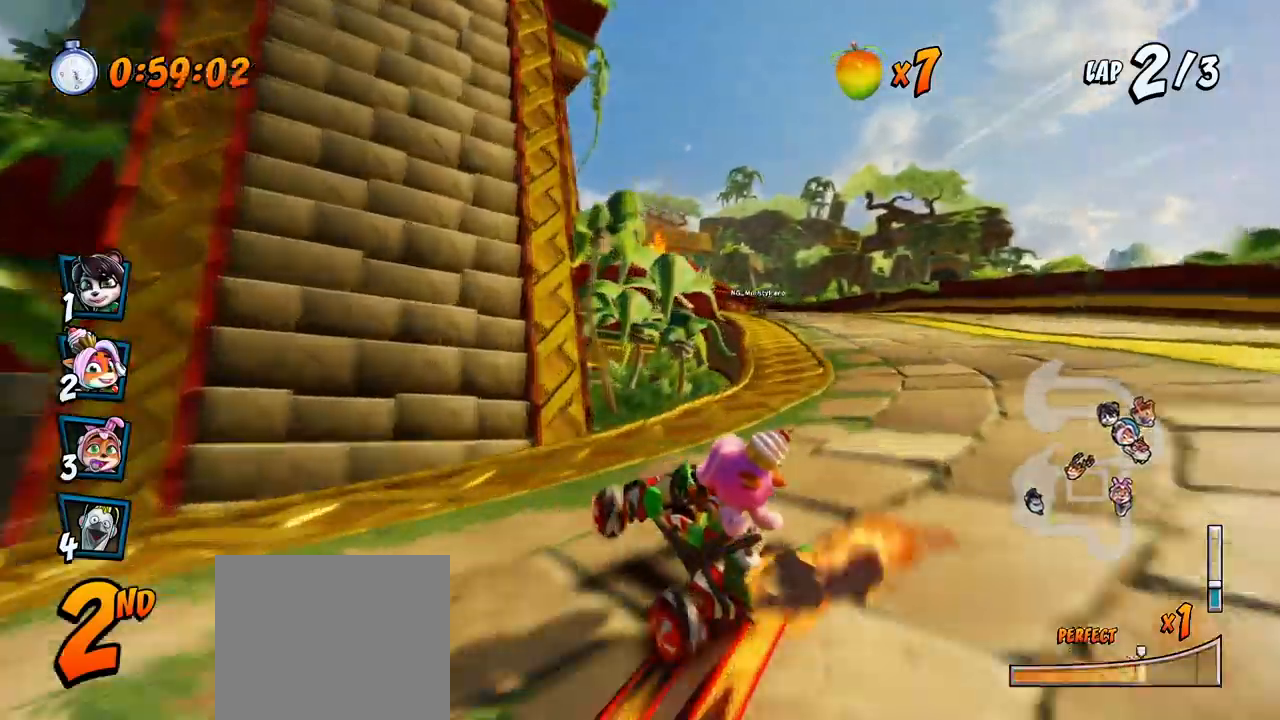
{"buttons": ["CROSS", "R2", "DPAD_UP", "DPAD_RIGHT"], "left_stick": "center", "events": [[50, "DPAD_UP", "down"], [233, "L1", "down"], [500, "L1", "up"]]}
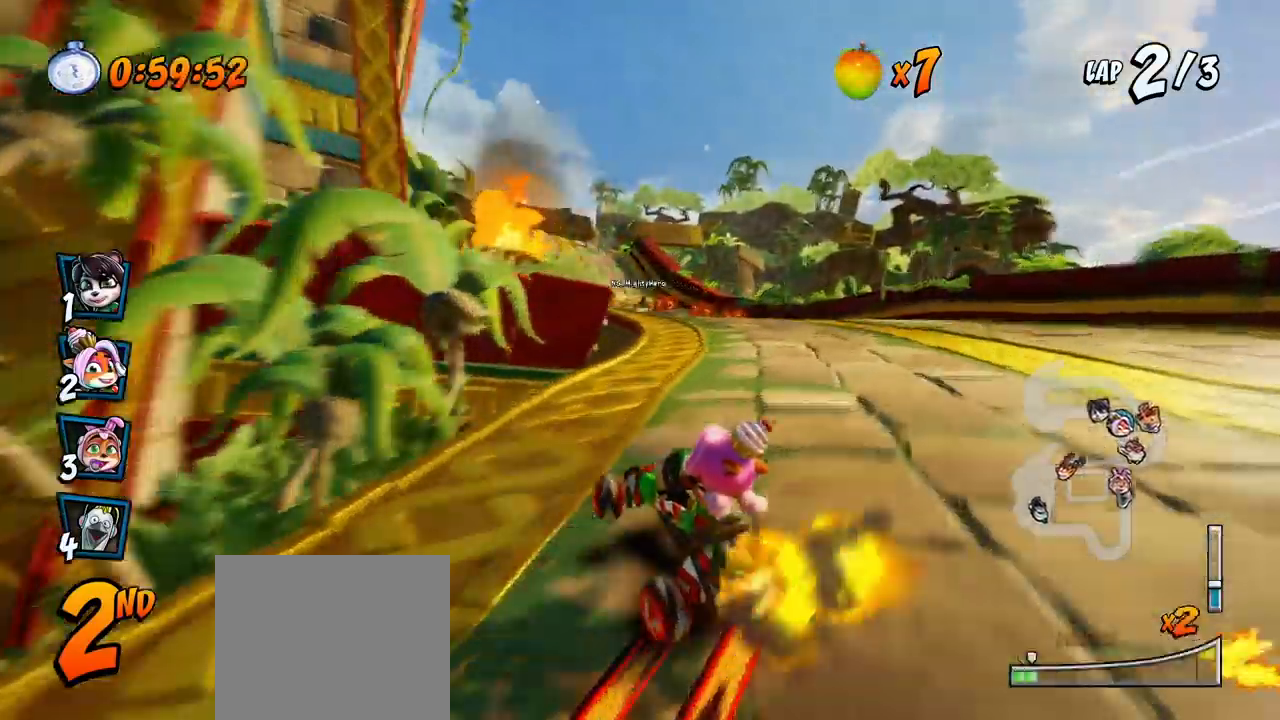
{"buttons": ["CROSS", "R2", "DPAD_RIGHT"], "left_stick": "center", "events": [[200, "DPAD_LEFT", "down"], [200, "DPAD_RIGHT", "up"], [367, "DPAD_LEFT", "up"], [367, "DPAD_RIGHT", "down"], [367, "DPAD_UP", "up"]]}
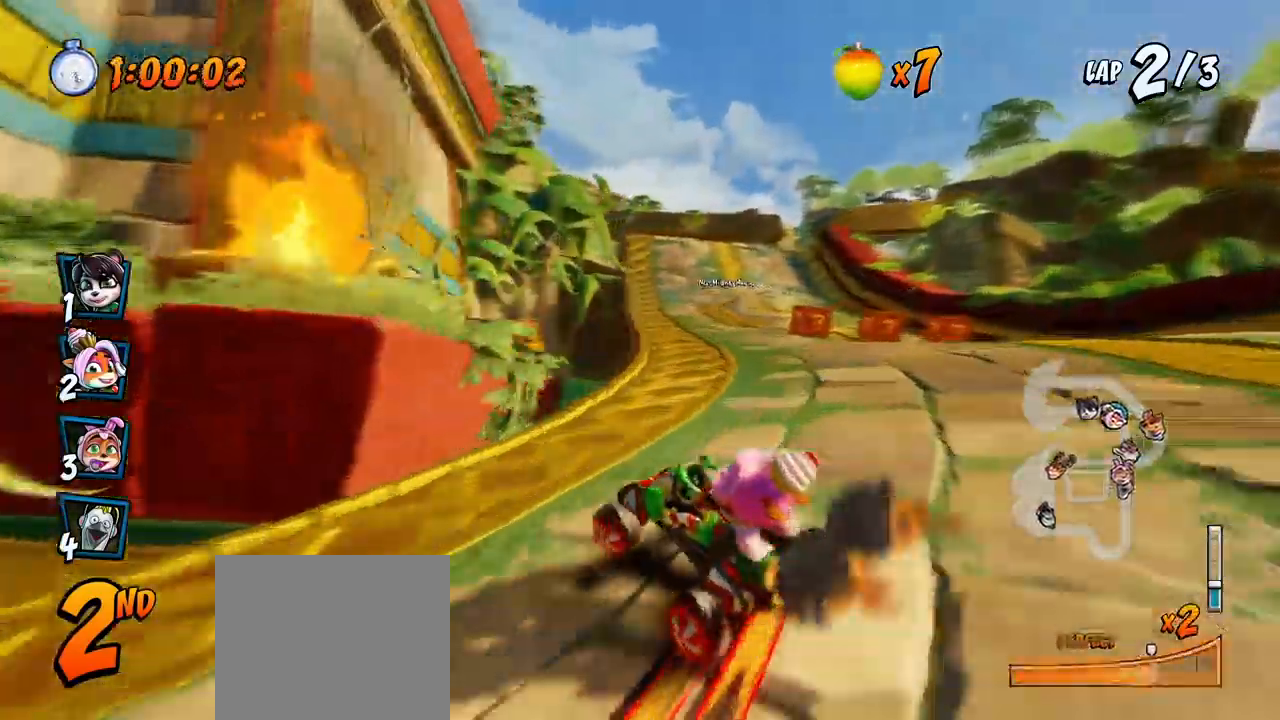
{"buttons": ["CROSS", "R2"], "left_stick": "center", "events": [[33, "DPAD_UP", "down"], [67, "DPAD_RIGHT", "up"], [83, "DPAD_LEFT", "down"], [83, "L1", "down"], [183, "R2", "up"], [233, "R2", "down"], [267, "DPAD_LEFT", "up"], [267, "DPAD_UP", "up"], [267, "L1", "up"]]}
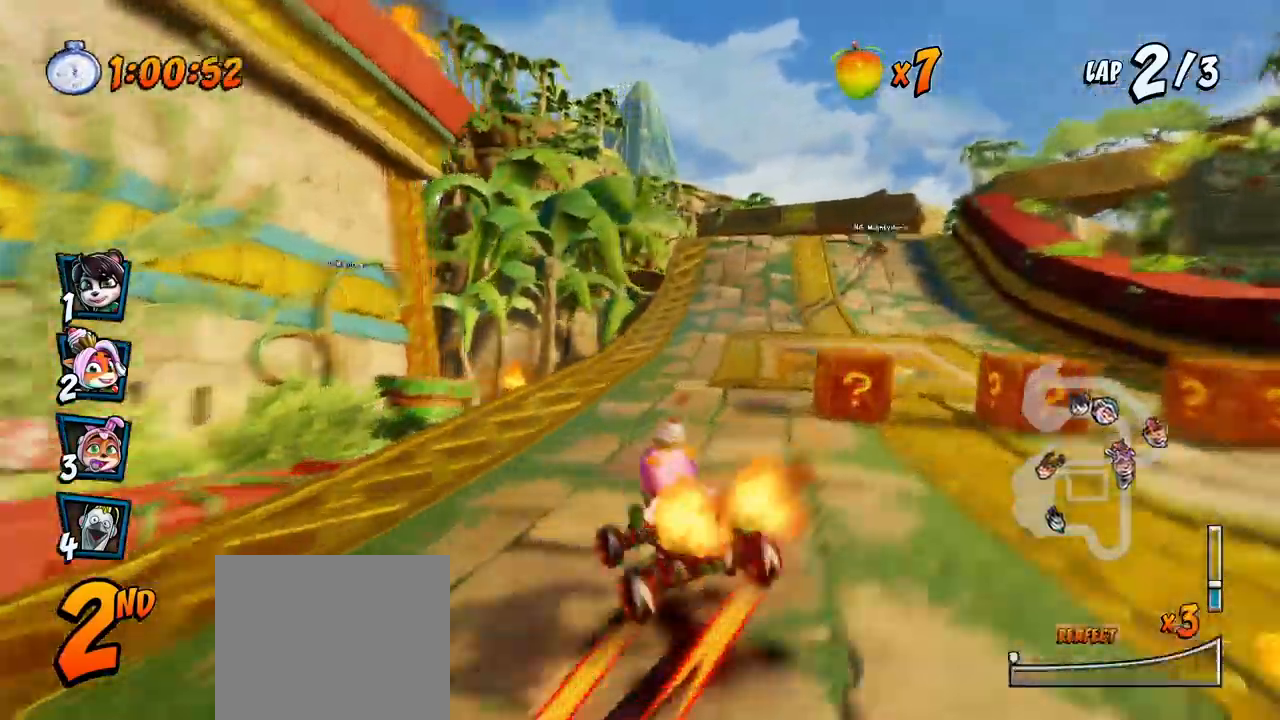
{"buttons": ["CROSS", "R2", "DPAD_UP", "DPAD_LEFT"], "left_stick": "center", "events": [[33, "DPAD_RIGHT", "down"], [33, "DPAD_UP", "down"], [300, "DPAD_RIGHT", "up"], [317, "DPAD_LEFT", "down"]]}
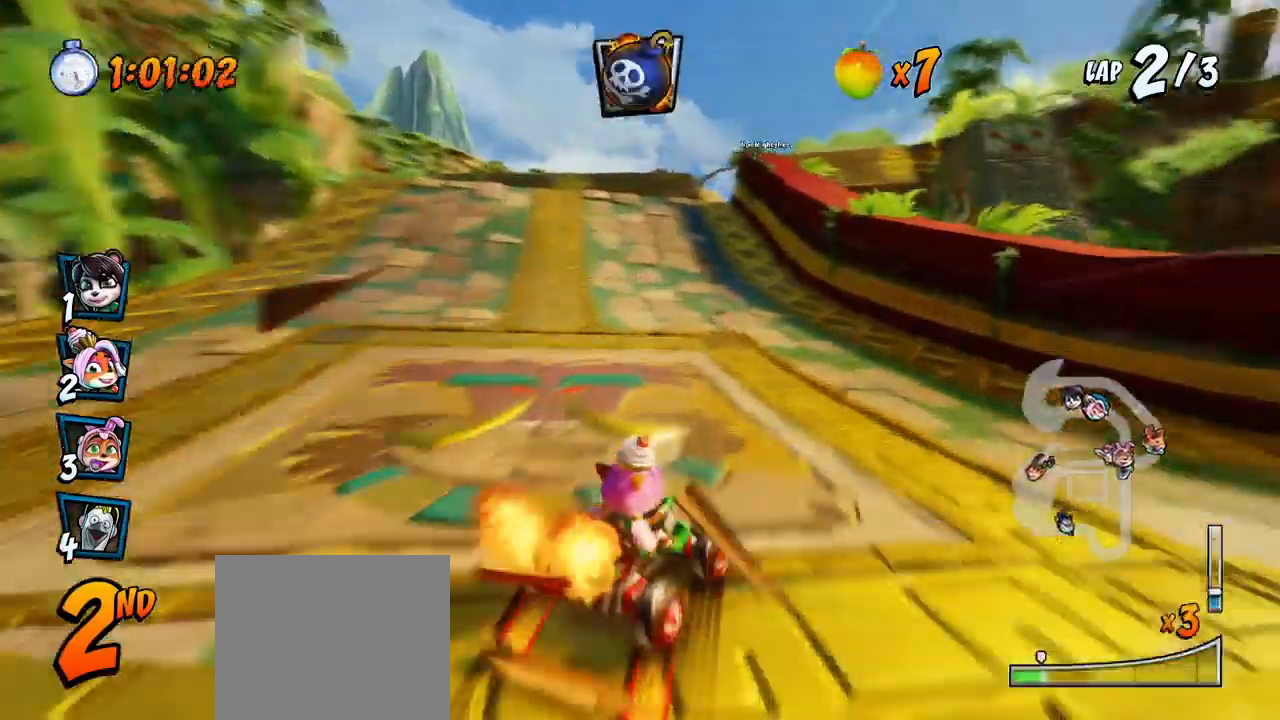
{"buttons": ["CROSS"], "left_stick": "center", "events": [[33, "R2", "up"], [100, "DPAD_UP", "up"], [117, "R2", "down"], [150, "DPAD_LEFT", "up"], [250, "R2", "up"], [350, "DPAD_LEFT", "down"], [400, "DPAD_LEFT", "up"]]}
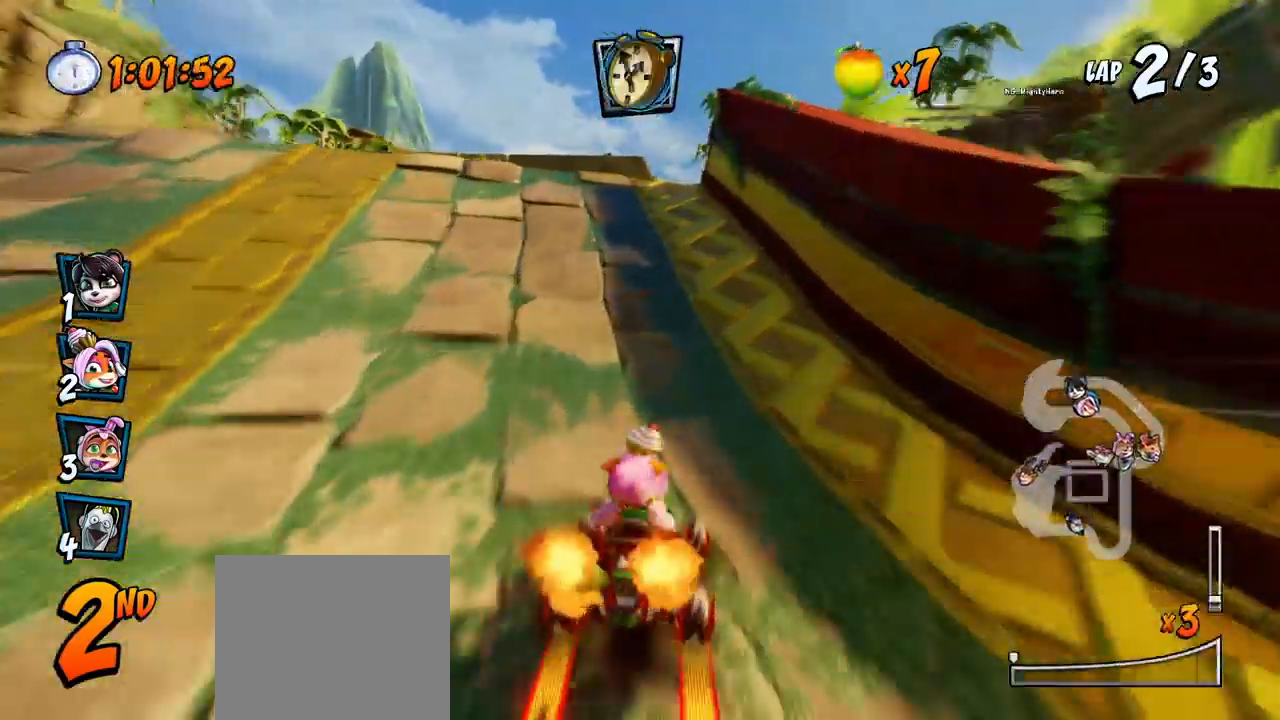
{"buttons": ["SQUARE", "DPAD_DOWN", "DPAD_RIGHT"], "left_stick": "center", "events": [[100, "DPAD_DOWN", "down"], [100, "DPAD_RIGHT", "down"], [150, "R2", "down"], [233, "SQUARE", "down"], [250, "CROSS", "up"], [250, "R2", "up"]]}
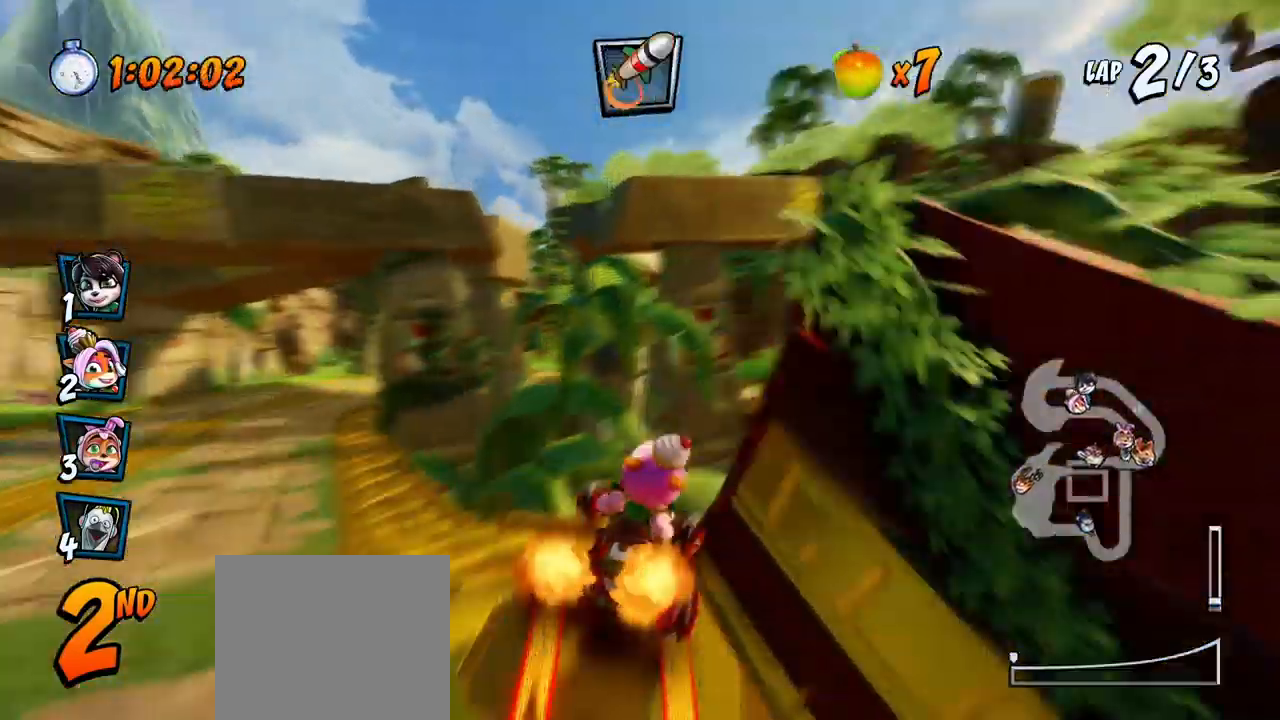
{"buttons": ["SQUARE", "DPAD_DOWN", "DPAD_RIGHT"], "left_stick": "center", "events": []}
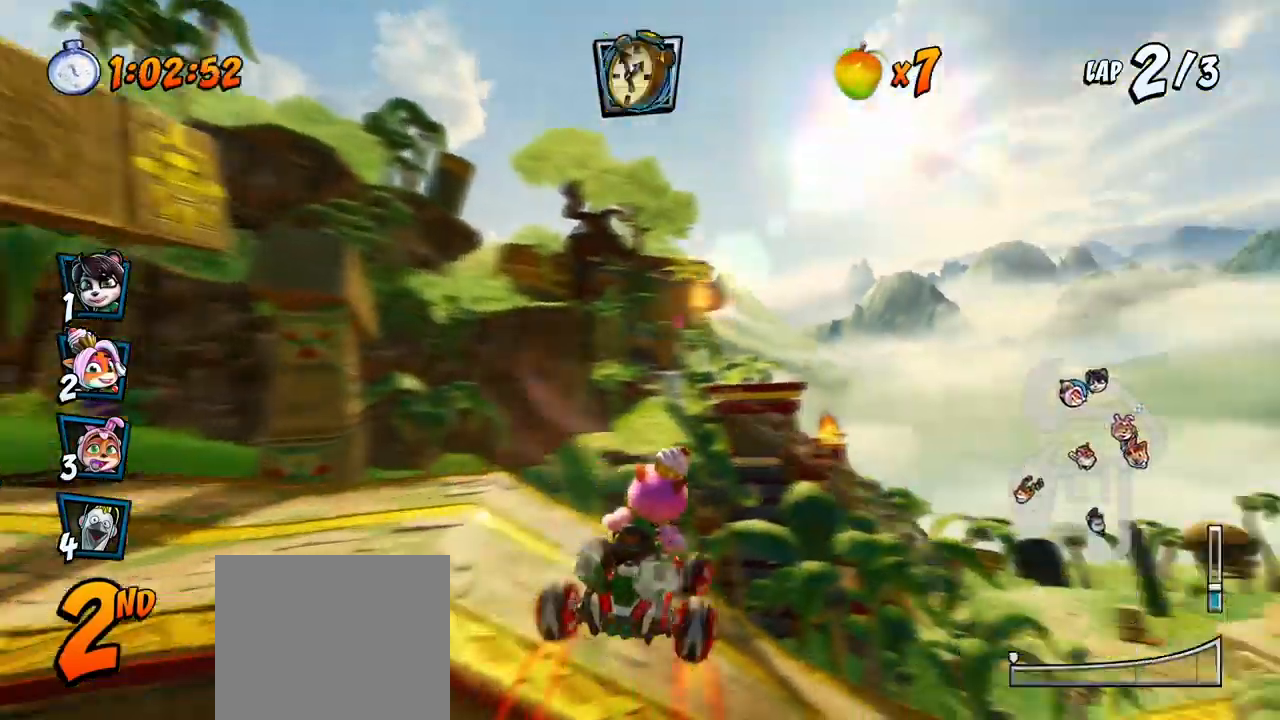
{"buttons": ["CROSS", "R2", "DPAD_RIGHT"], "left_stick": "center", "events": [[17, "CROSS", "down"], [50, "DPAD_DOWN", "up"], [50, "SQUARE", "up"], [67, "DPAD_RIGHT", "up"], [133, "R2", "down"], [417, "DPAD_RIGHT", "down"]]}
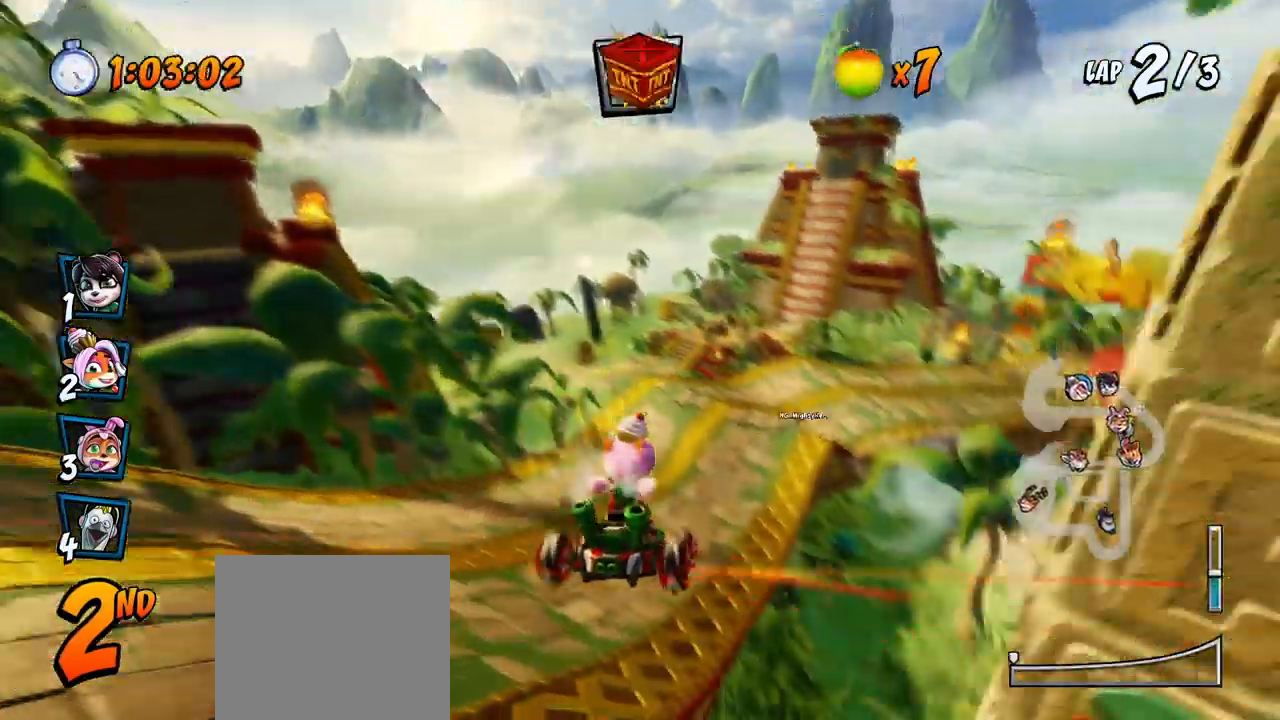
{"buttons": ["CROSS", "R2", "DPAD_LEFT"], "left_stick": "center", "events": [[100, "DPAD_UP", "down"], [467, "DPAD_LEFT", "down"], [467, "DPAD_RIGHT", "up"], [500, "DPAD_UP", "up"]]}
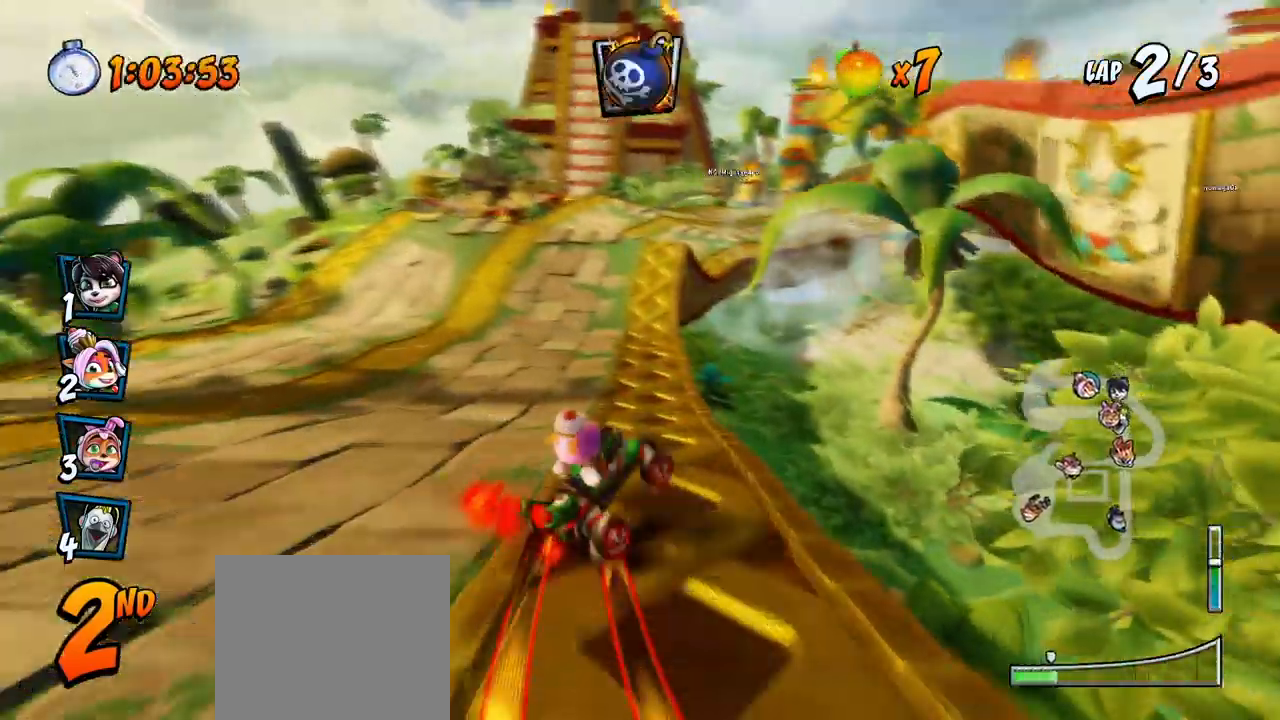
{"buttons": ["CROSS", "R2", "DPAD_LEFT"], "left_stick": "center", "events": []}
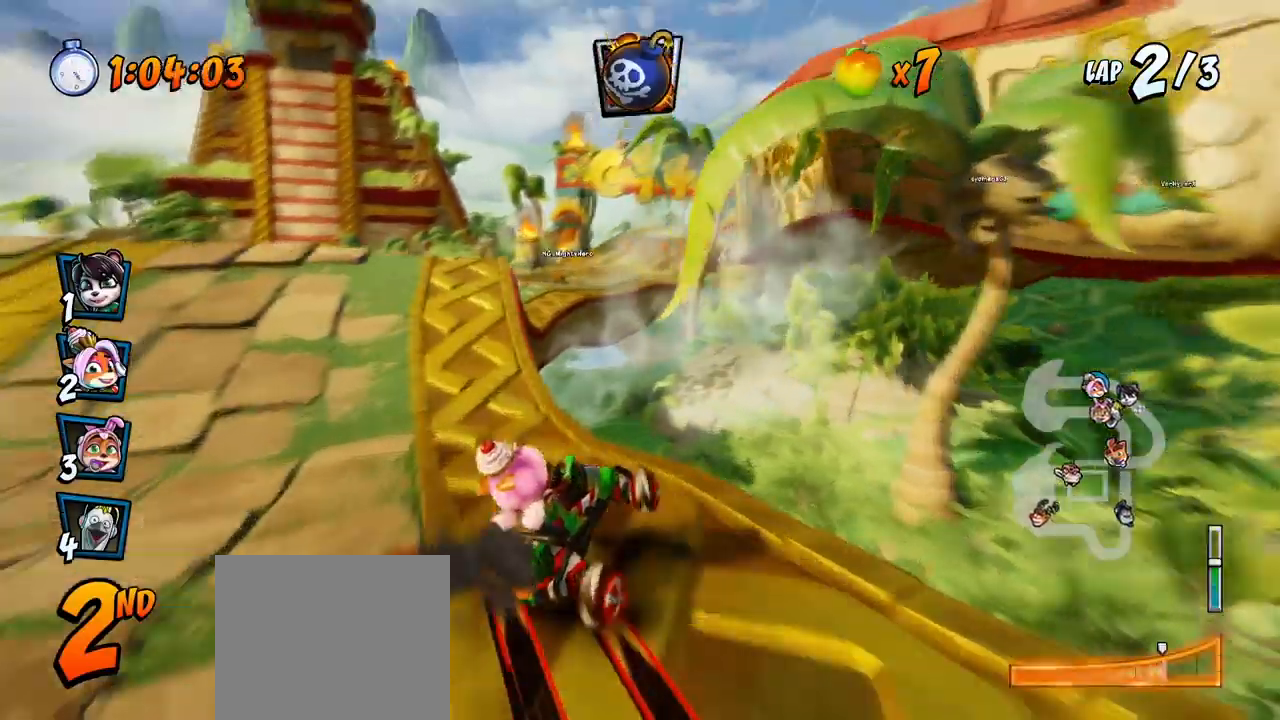
{"buttons": ["CROSS", "R2", "DPAD_UP", "DPAD_LEFT"], "left_stick": "center", "events": [[50, "DPAD_UP", "down"], [50, "L1", "down"], [283, "L1", "up"]]}
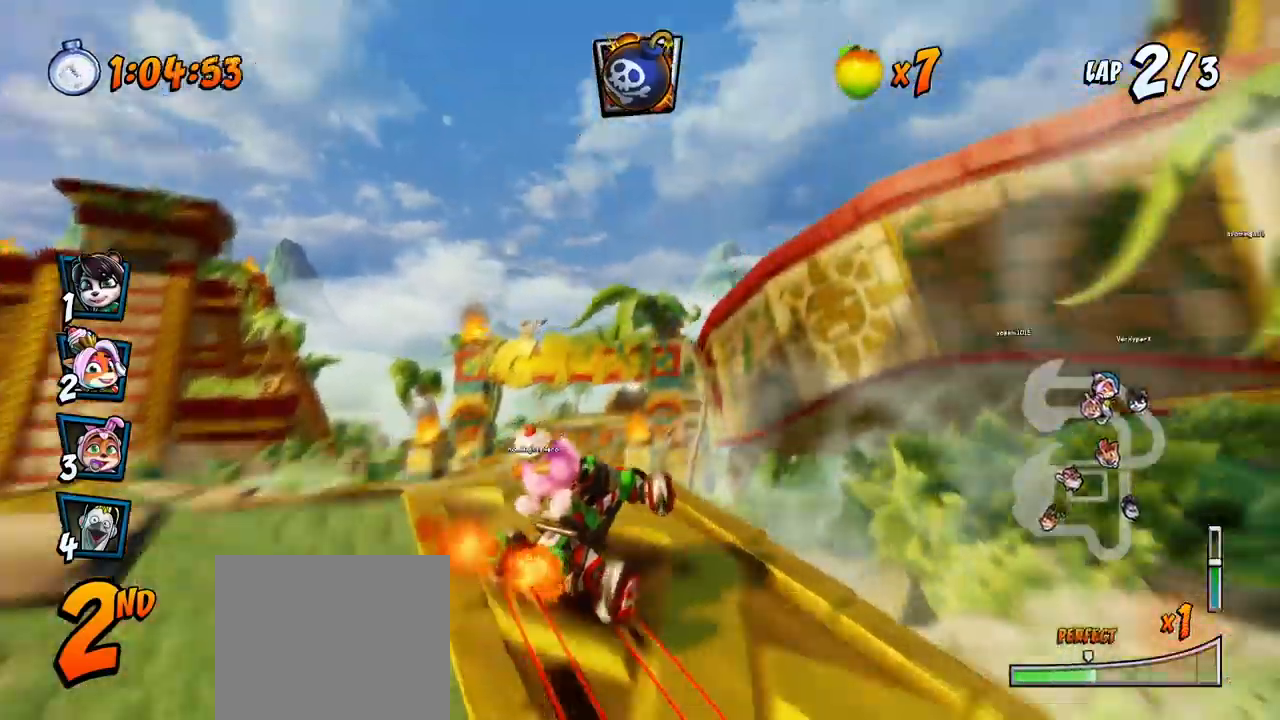
{"buttons": ["CROSS", "CIRCLE", "L1", "R2", "DPAD_UP", "DPAD_LEFT"], "left_stick": "center", "events": [[350, "CIRCLE", "down"], [350, "L1", "down"]]}
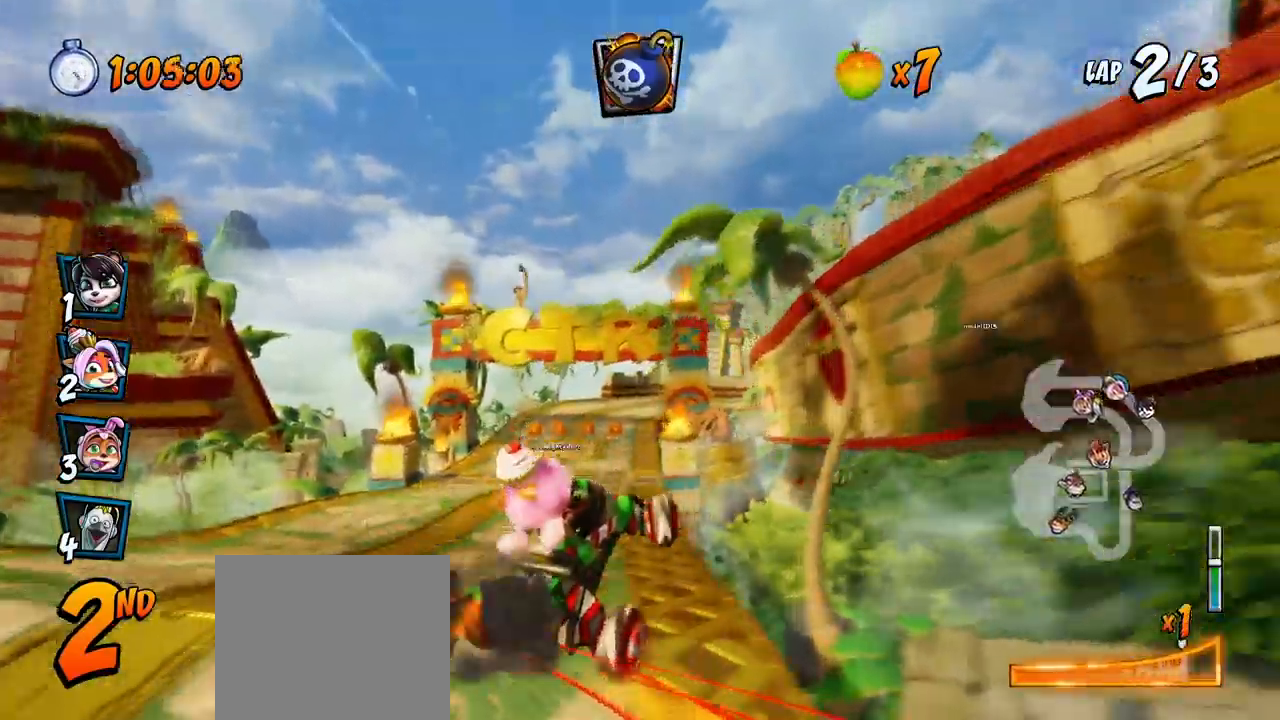
{"buttons": ["CROSS", "R2", "DPAD_UP", "DPAD_LEFT"], "left_stick": "center", "events": [[17, "CIRCLE", "up"], [67, "L1", "up"], [300, "DPAD_LEFT", "up"], [317, "DPAD_RIGHT", "down"], [333, "DPAD_UP", "up"], [467, "DPAD_UP", "down"], [483, "DPAD_LEFT", "down"], [483, "DPAD_RIGHT", "up"]]}
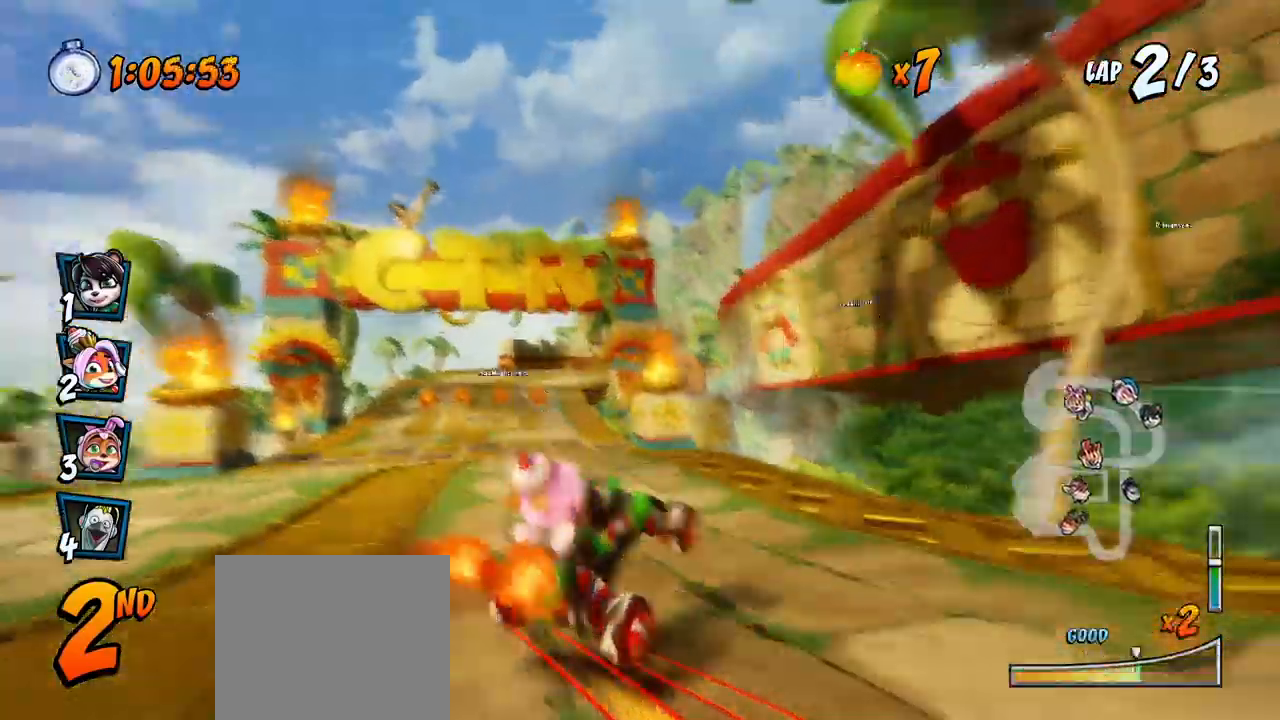
{"buttons": ["CROSS"], "left_stick": "center", "events": [[267, "L1", "down"], [383, "R2", "up"], [400, "DPAD_LEFT", "up"], [400, "DPAD_UP", "up"], [417, "L1", "up"]]}
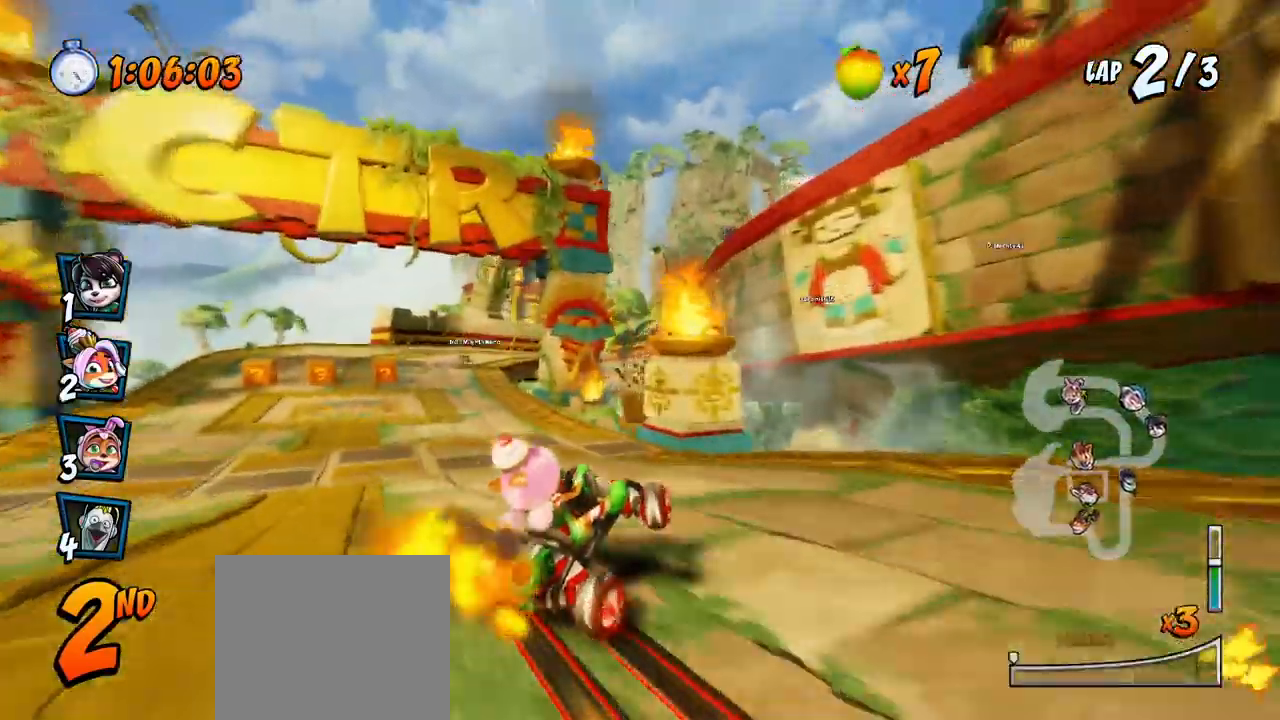
{"buttons": ["CROSS", "R2"], "left_stick": "center", "events": [[50, "DPAD_LEFT", "down"], [250, "R2", "down"], [317, "DPAD_LEFT", "up"]]}
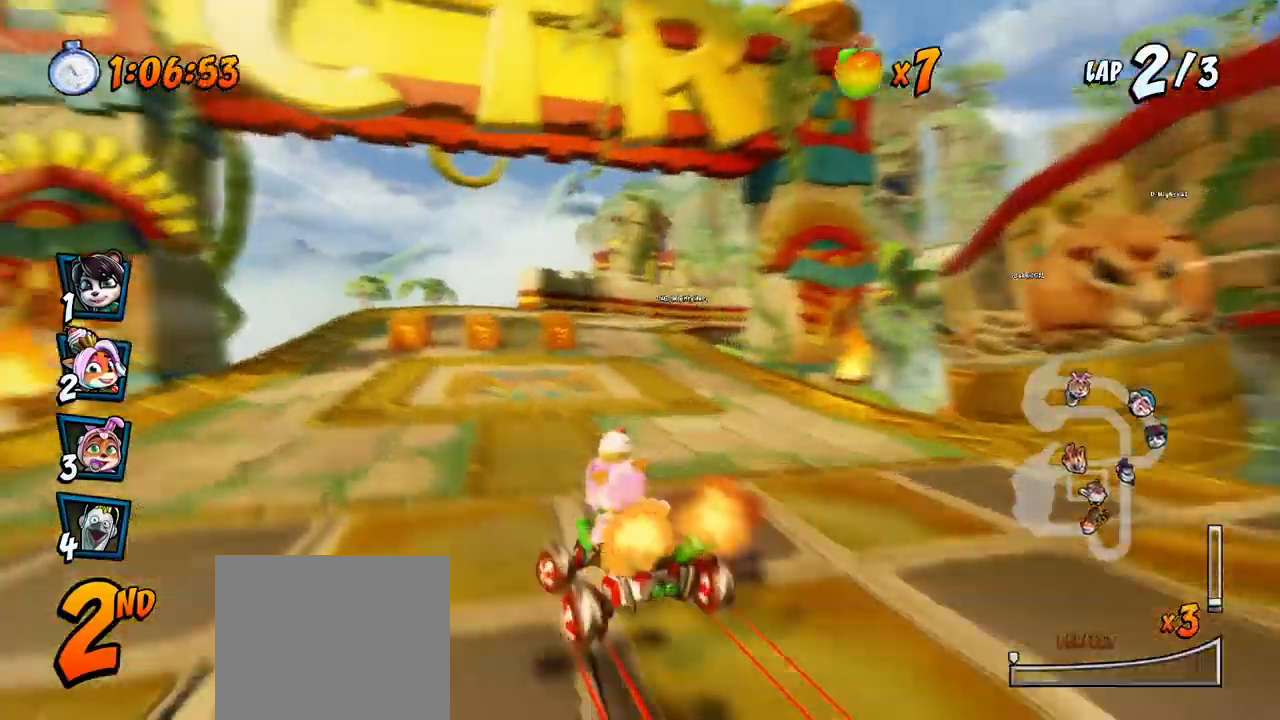
{"buttons": ["CROSS", "R2", "DPAD_RIGHT"], "left_stick": "center", "events": [[67, "DPAD_RIGHT", "down"], [300, "DPAD_UP", "down"], [333, "DPAD_LEFT", "down"], [333, "DPAD_RIGHT", "up"], [333, "DPAD_UP", "up"], [467, "DPAD_UP", "down"], [483, "DPAD_LEFT", "up"], [483, "DPAD_RIGHT", "down"], [500, "DPAD_UP", "up"]]}